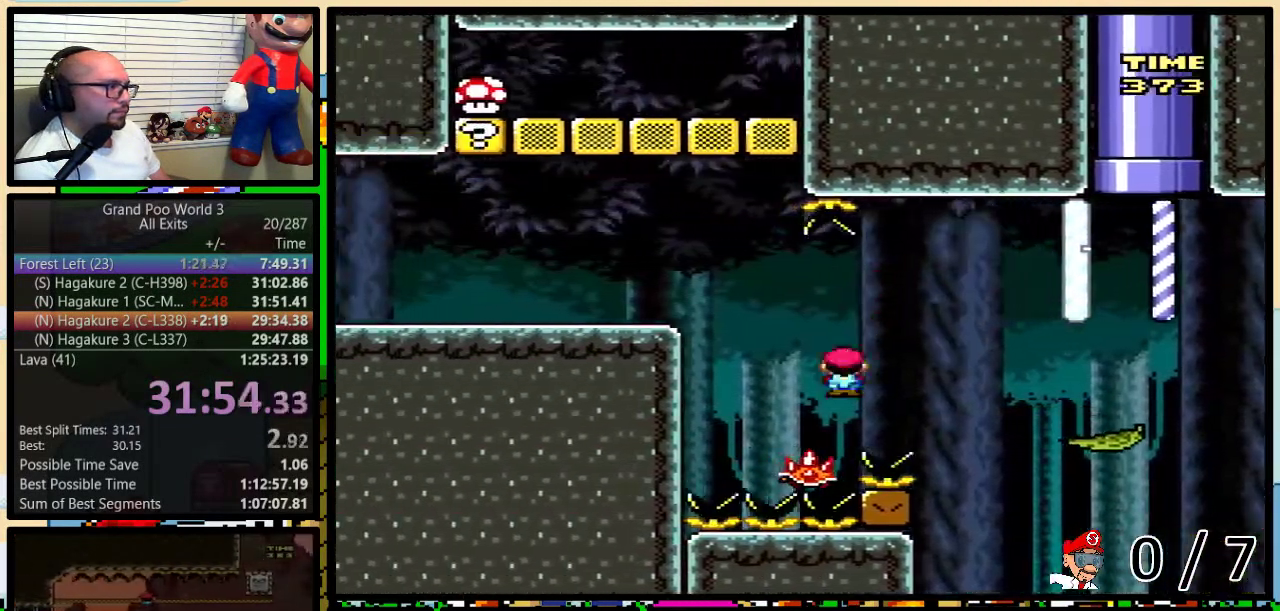
Gameplay with a controller (Nintendo layout); each line is a JSON object with the inputs held at the frame after it. "events" lists button and stick changes between this image and that frame as [ms after this image, input, new state], when the widget could be followed in between. Not read: L3 R3.
{"buttons": ["Y", "DPAD_LEFT"], "events": [[217, "A", "up"]]}
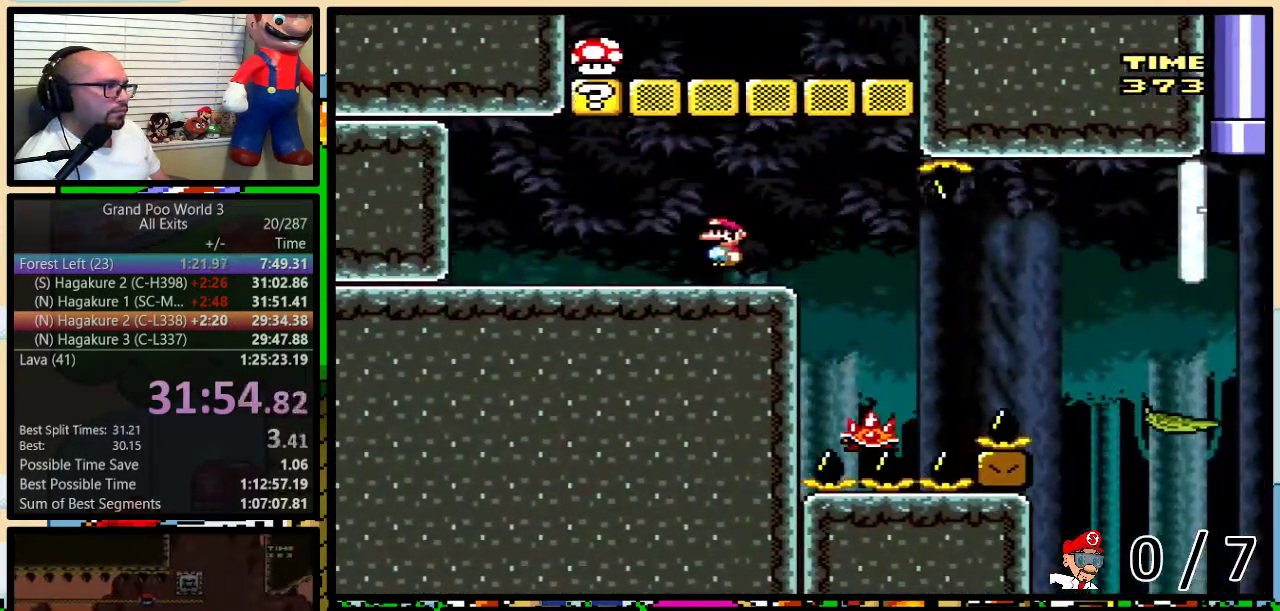
{"buttons": ["Y"], "events": [[100, "B", "down"], [183, "DPAD_LEFT", "up"], [183, "DPAD_RIGHT", "down"], [250, "B", "up"], [367, "DPAD_RIGHT", "up"]]}
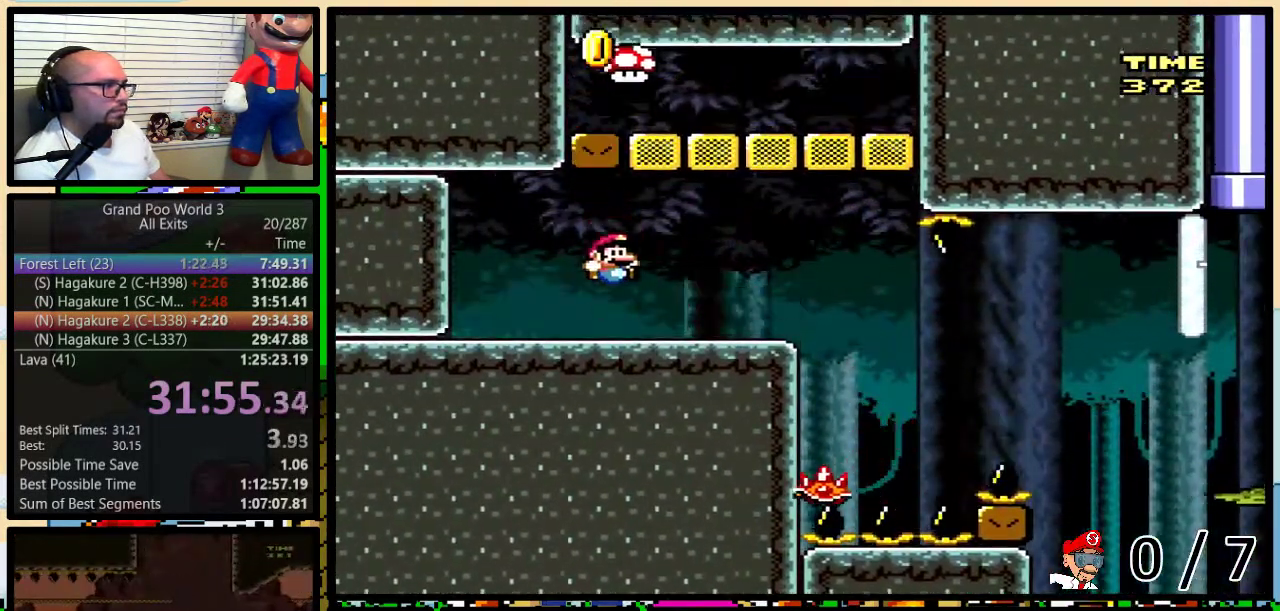
{"buttons": ["Y", "DPAD_RIGHT"], "events": [[67, "DPAD_RIGHT", "down"], [150, "A", "down"], [233, "A", "up"], [267, "DPAD_RIGHT", "up"], [400, "DPAD_RIGHT", "down"]]}
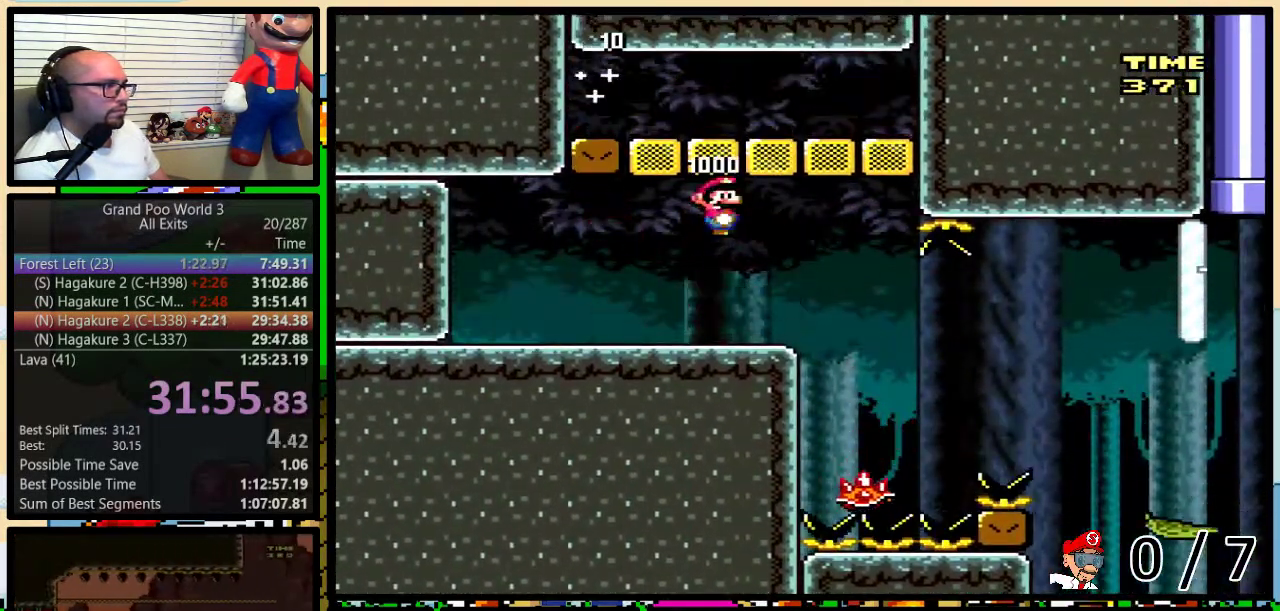
{"buttons": ["Y", "DPAD_RIGHT"], "events": []}
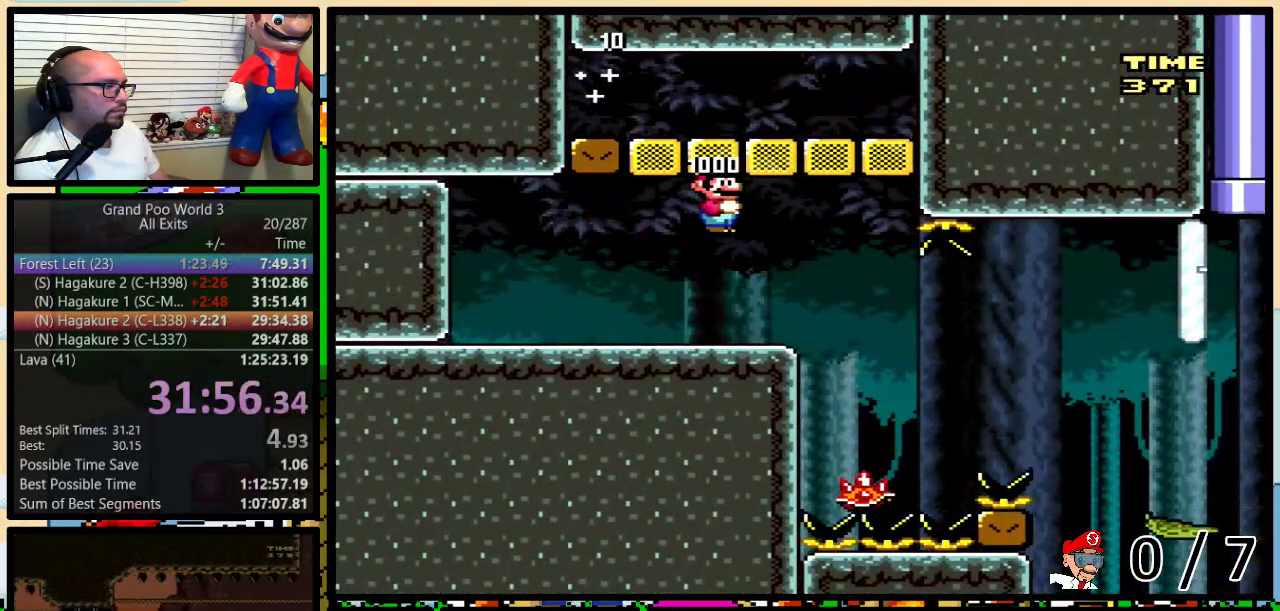
{"buttons": ["Y"], "events": [[233, "A", "down"], [367, "A", "up"], [483, "DPAD_RIGHT", "up"]]}
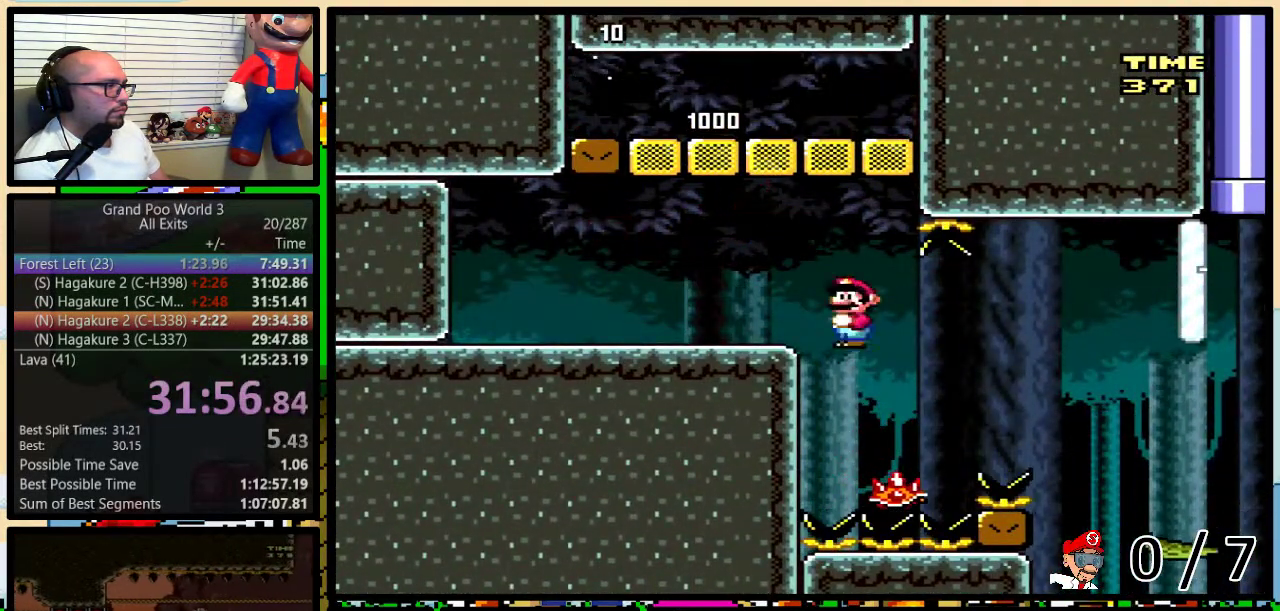
{"buttons": ["Y", "DPAD_RIGHT"], "events": [[17, "DPAD_LEFT", "down"], [83, "DPAD_LEFT", "up"], [100, "DPAD_RIGHT", "down"], [233, "A", "down"], [267, "DPAD_UP", "down"], [333, "DPAD_UP", "up"], [417, "A", "up"]]}
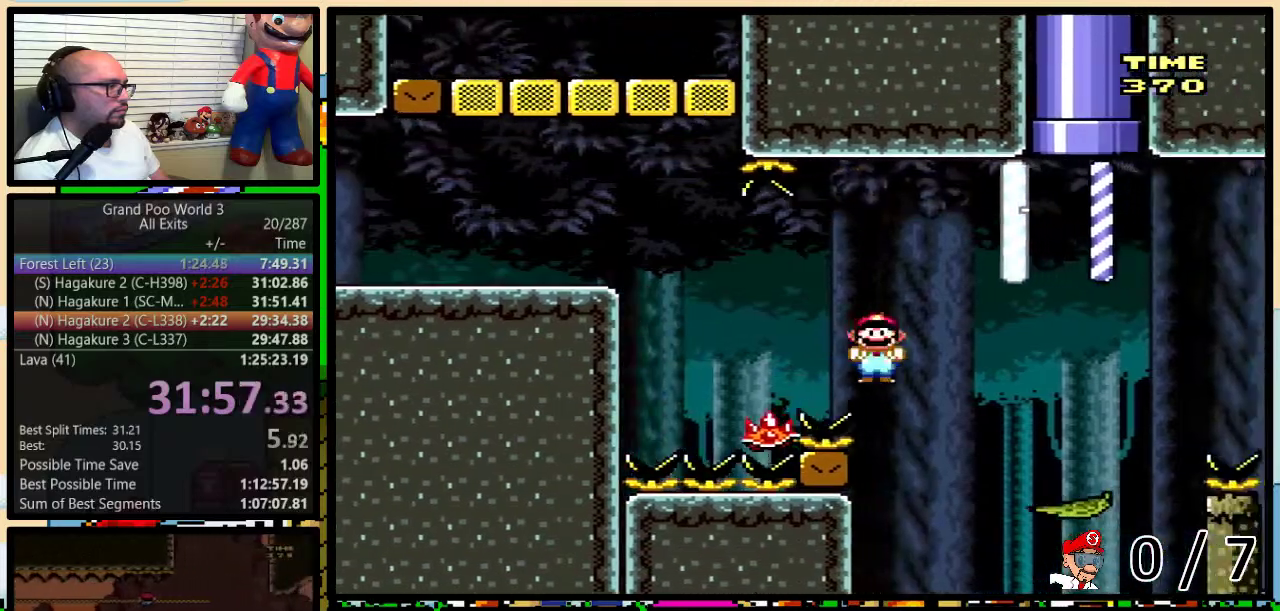
{"buttons": ["Y", "DPAD_DOWN", "DPAD_RIGHT"], "events": [[300, "DPAD_DOWN", "down"], [317, "B", "down"], [383, "B", "up"]]}
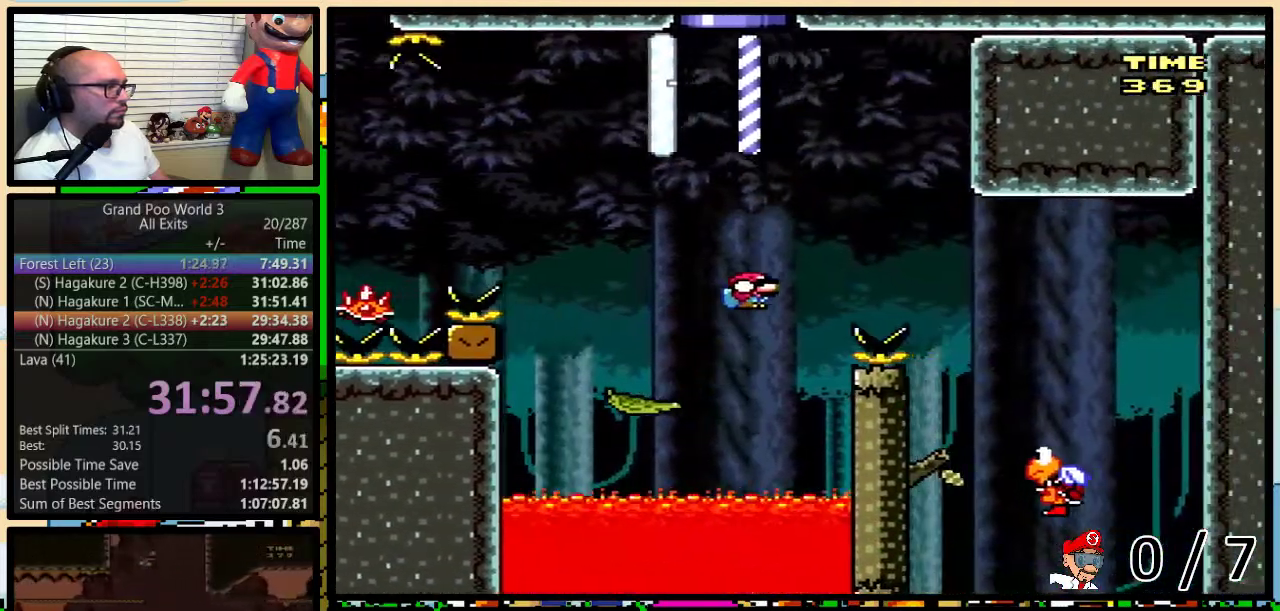
{"buttons": ["Y", "DPAD_LEFT"], "events": [[17, "B", "down"], [50, "DPAD_DOWN", "up"], [233, "B", "up"], [367, "DPAD_LEFT", "down"], [367, "DPAD_RIGHT", "up"]]}
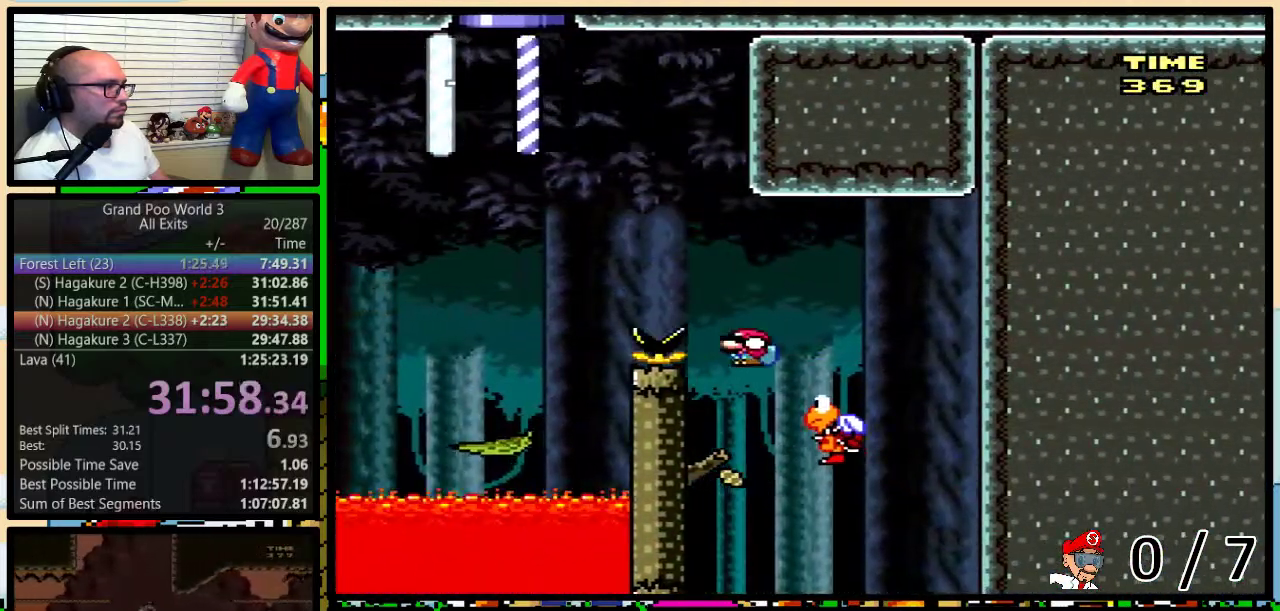
{"buttons": ["Y", "DPAD_LEFT"], "events": [[33, "DPAD_LEFT", "up"], [33, "DPAD_RIGHT", "down"], [117, "DPAD_DOWN", "down"], [167, "DPAD_DOWN", "up"], [167, "DPAD_RIGHT", "up"], [383, "DPAD_LEFT", "down"]]}
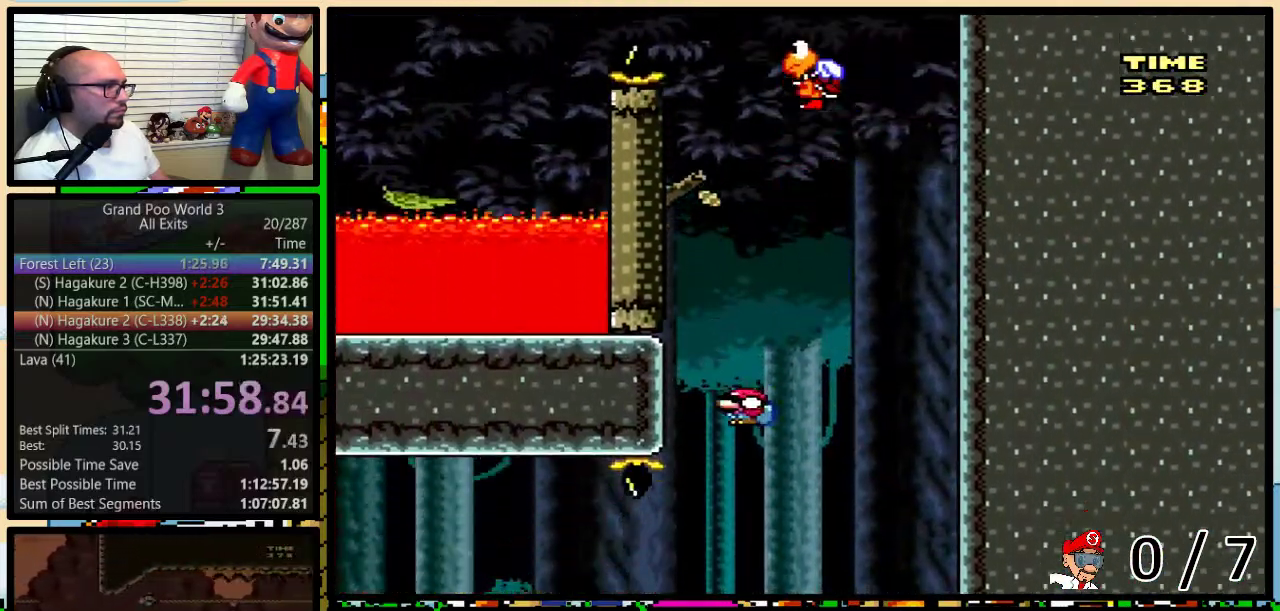
{"buttons": ["B", "Y", "DPAD_LEFT"], "events": [[67, "B", "down"]]}
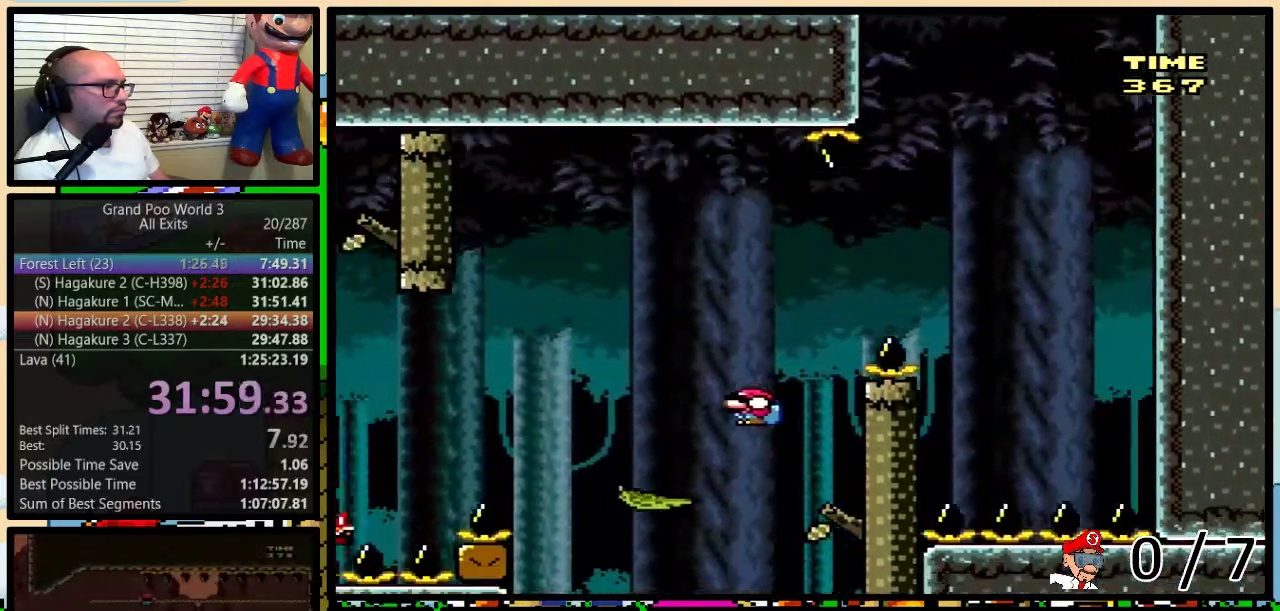
{"buttons": ["Y", "DPAD_LEFT"], "events": [[250, "B", "up"], [317, "A", "down"], [333, "DPAD_UP", "down"], [400, "A", "up"], [400, "DPAD_UP", "up"]]}
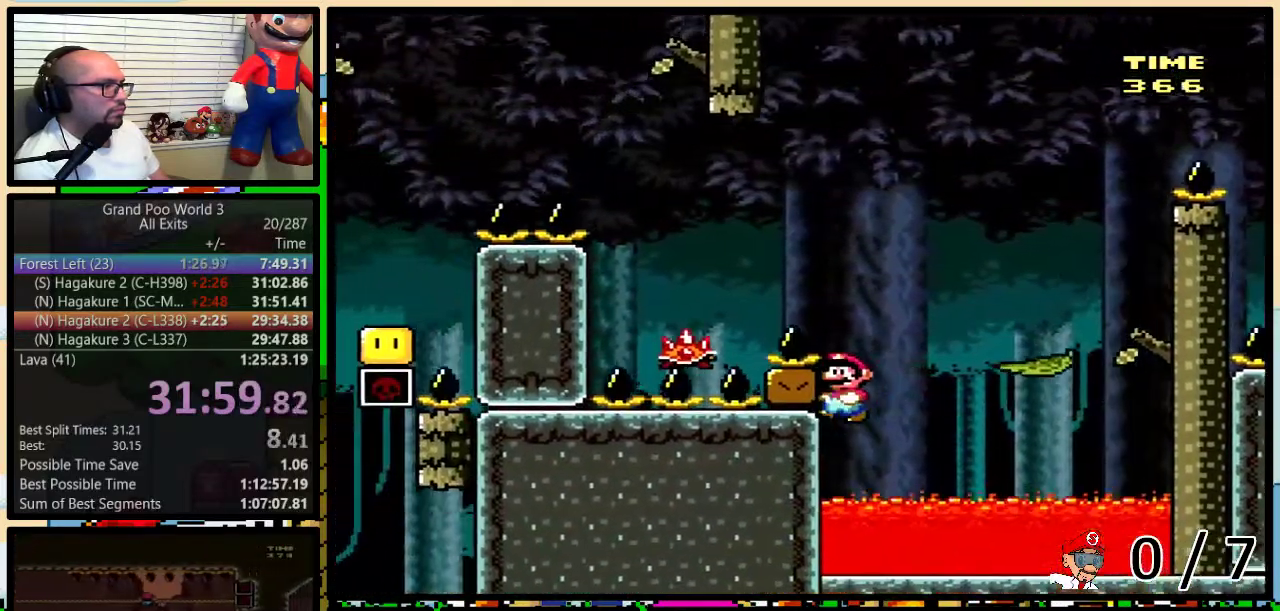
{"buttons": ["Y"], "events": [[67, "A", "down"], [183, "A", "up"], [283, "DPAD_LEFT", "up"]]}
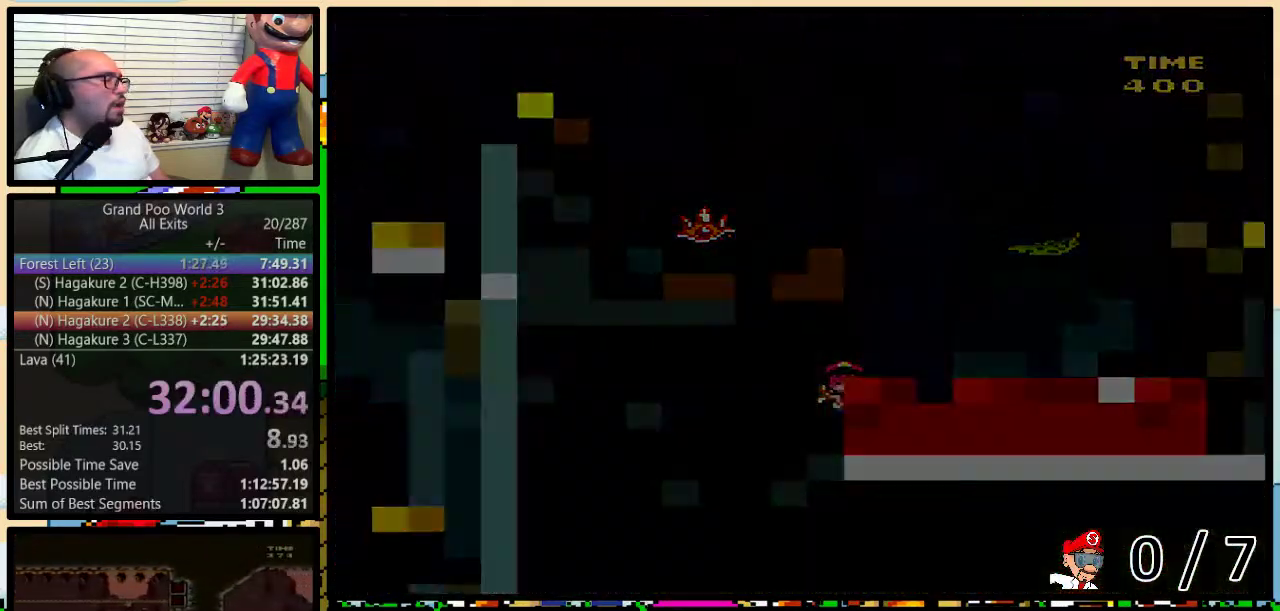
{"buttons": ["Y"], "events": []}
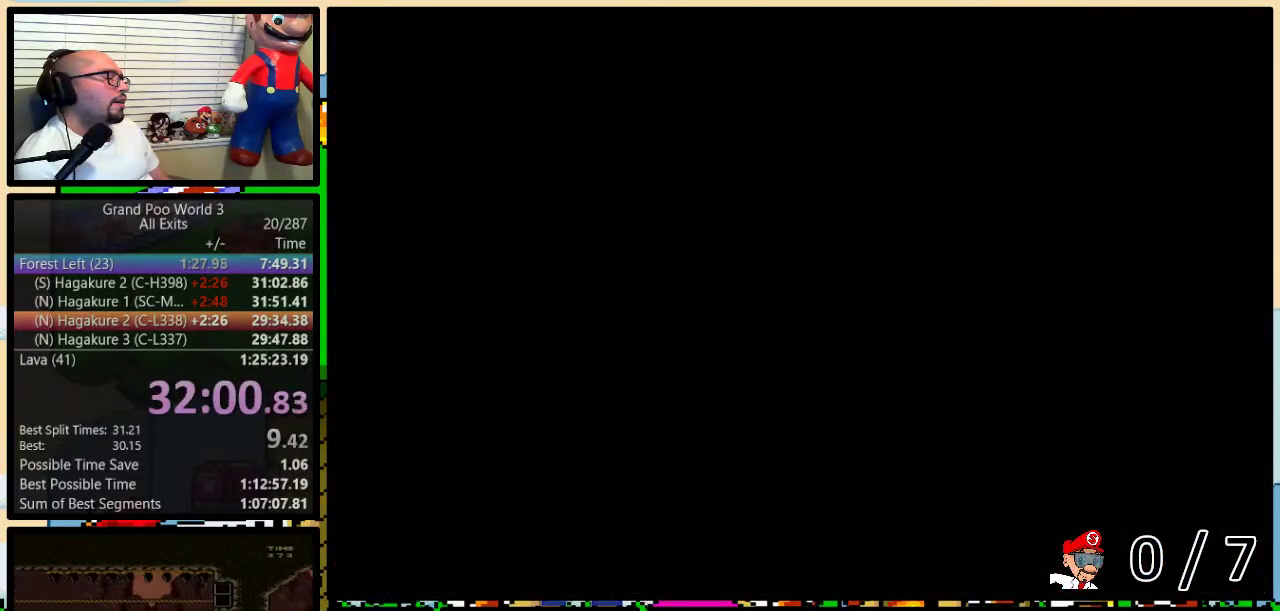
{"buttons": ["Y"], "events": []}
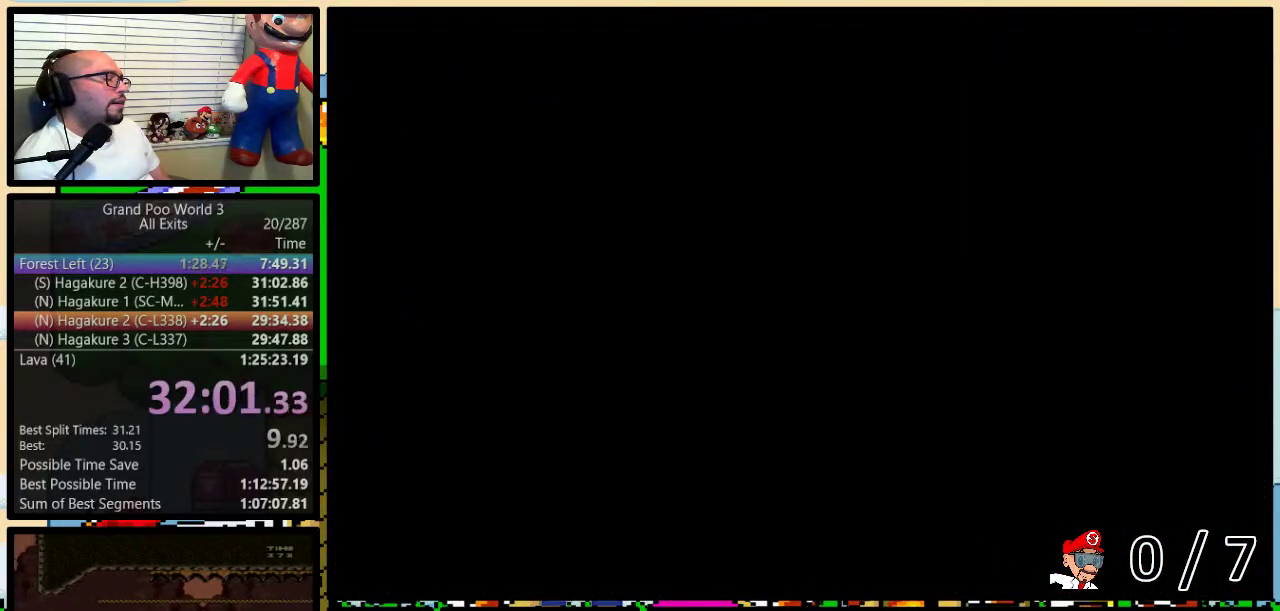
{"buttons": ["Y"], "events": []}
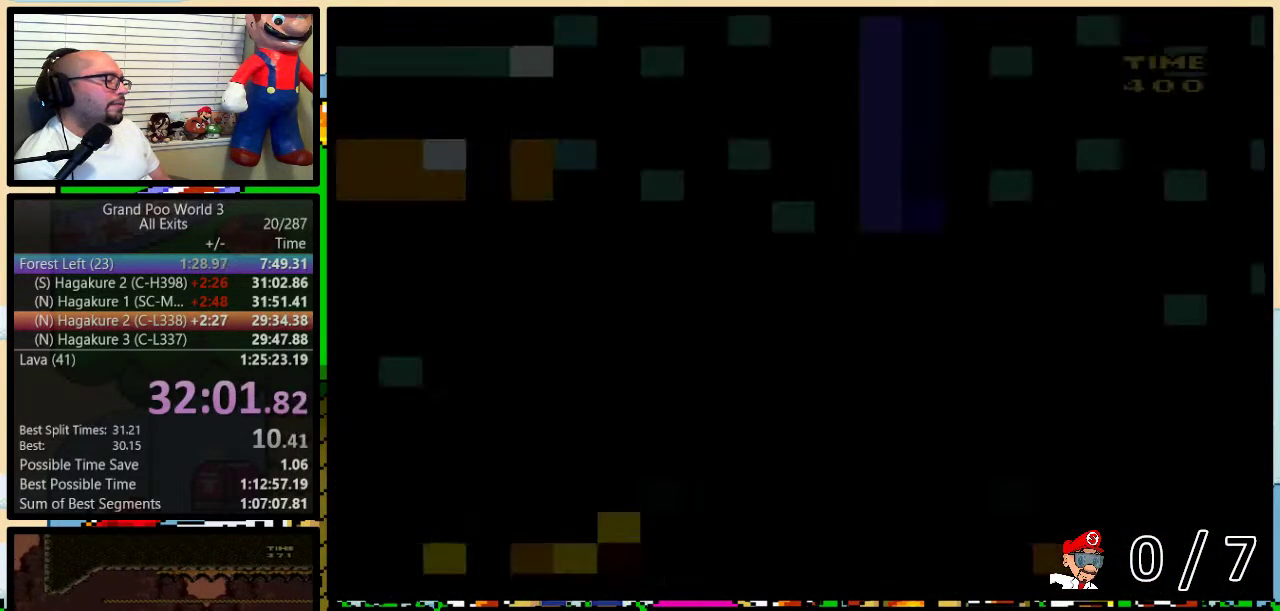
{"buttons": ["Y"], "events": []}
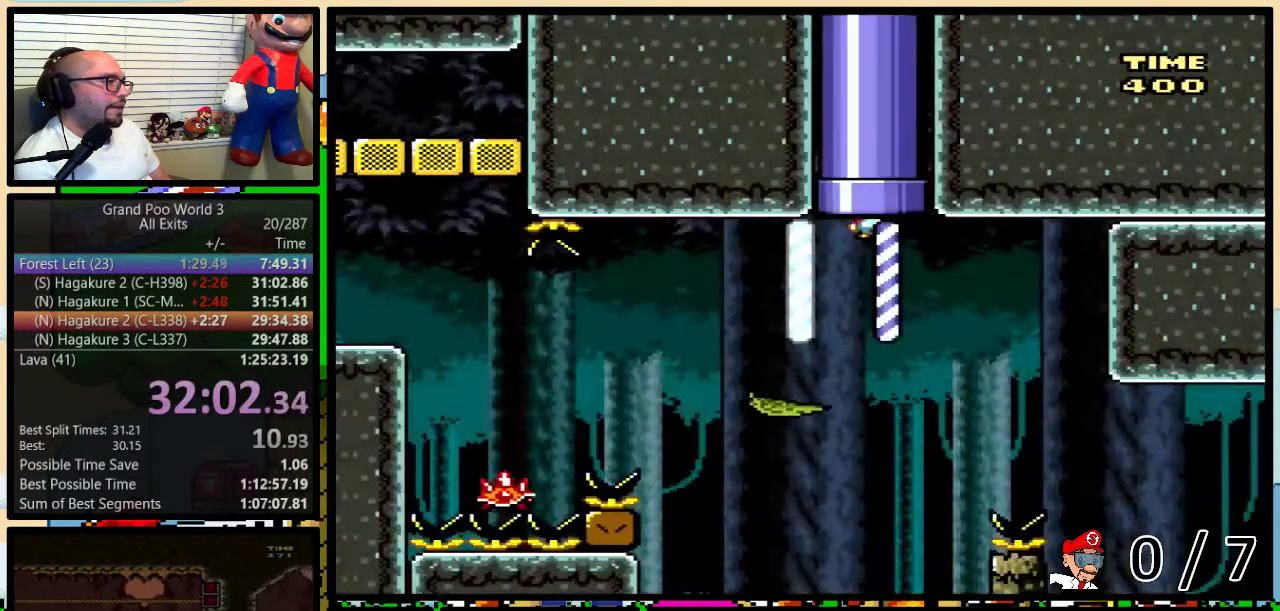
{"buttons": ["Y", "DPAD_LEFT"], "events": [[133, "DPAD_LEFT", "down"], [300, "DPAD_LEFT", "up"], [367, "DPAD_LEFT", "down"]]}
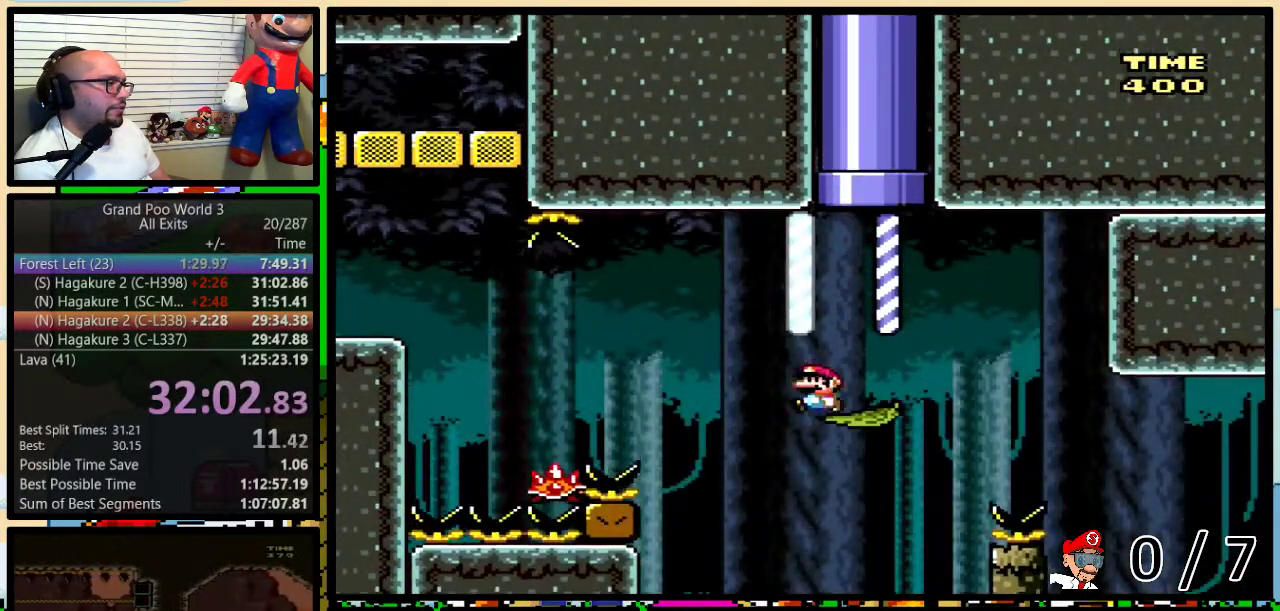
{"buttons": ["Y", "DPAD_LEFT"], "events": [[17, "A", "down"], [100, "A", "up"], [267, "A", "down"], [433, "A", "up"]]}
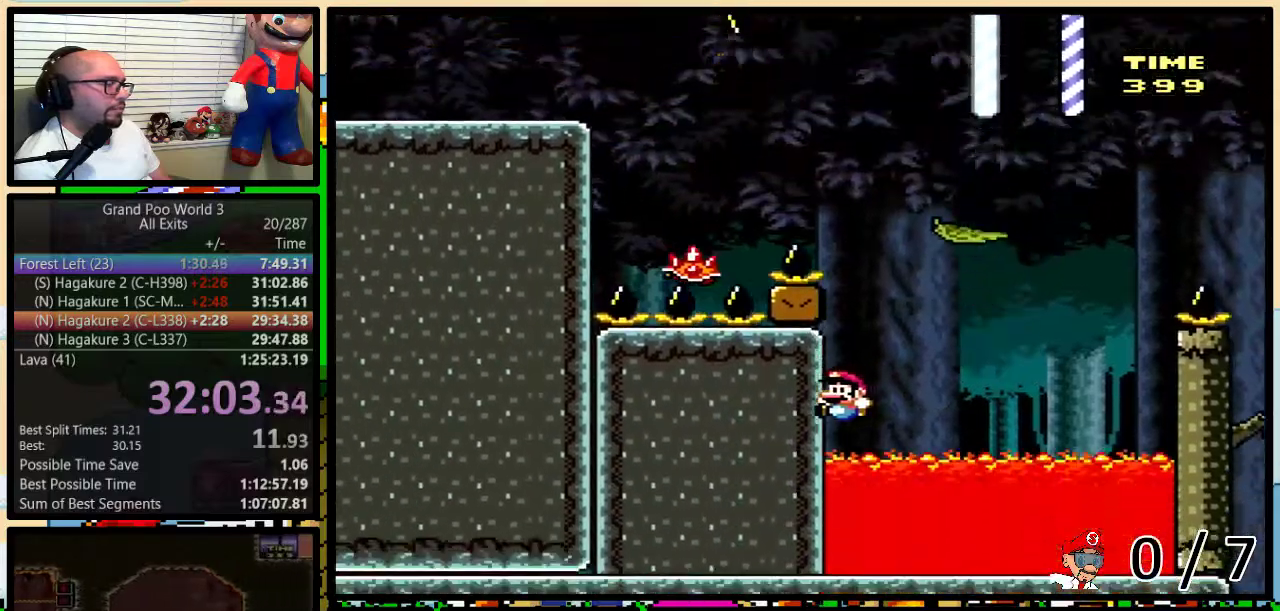
{"buttons": ["Y"], "events": [[117, "DPAD_LEFT", "up"]]}
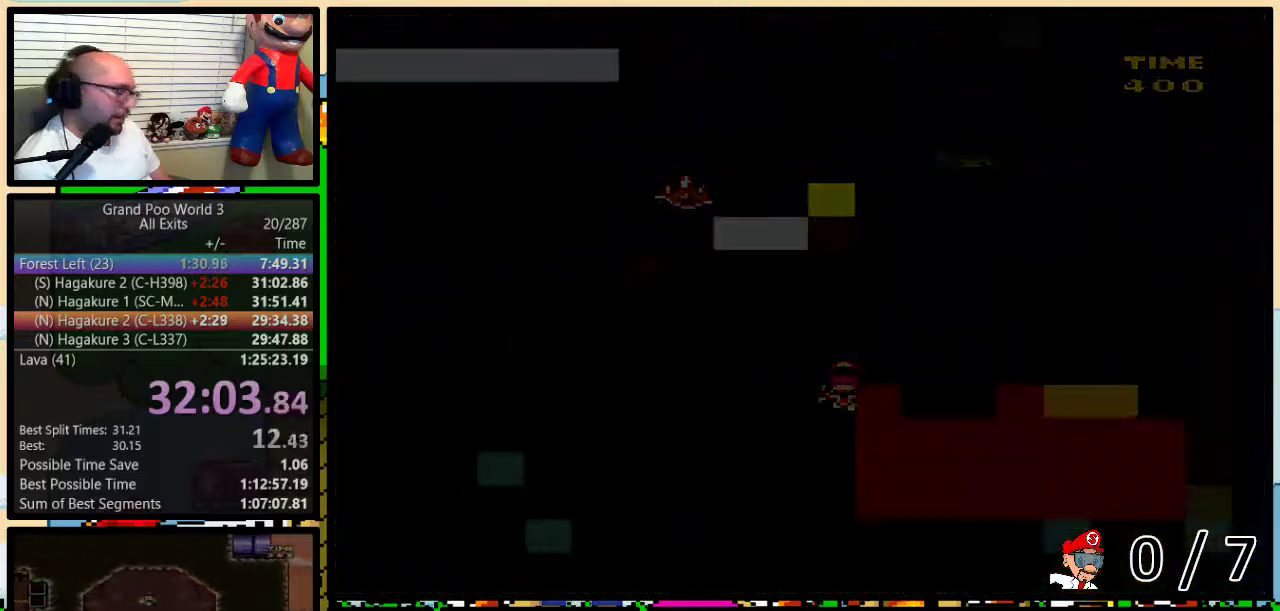
{"buttons": ["Y"], "events": []}
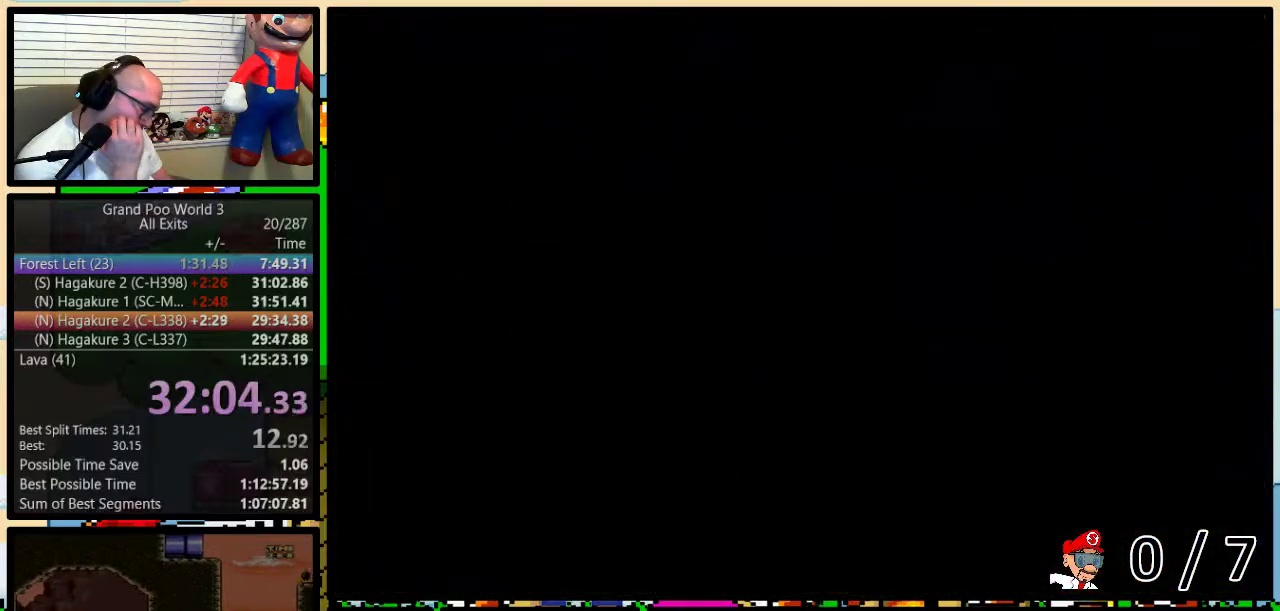
{"buttons": ["Y"], "events": []}
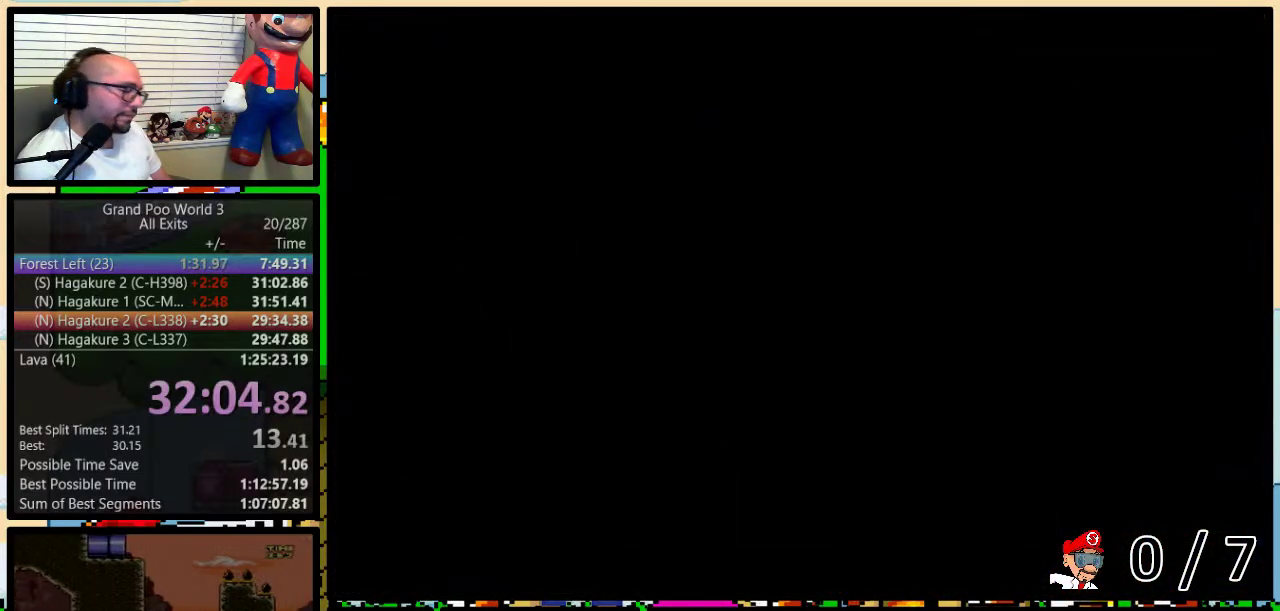
{"buttons": ["Y"], "events": []}
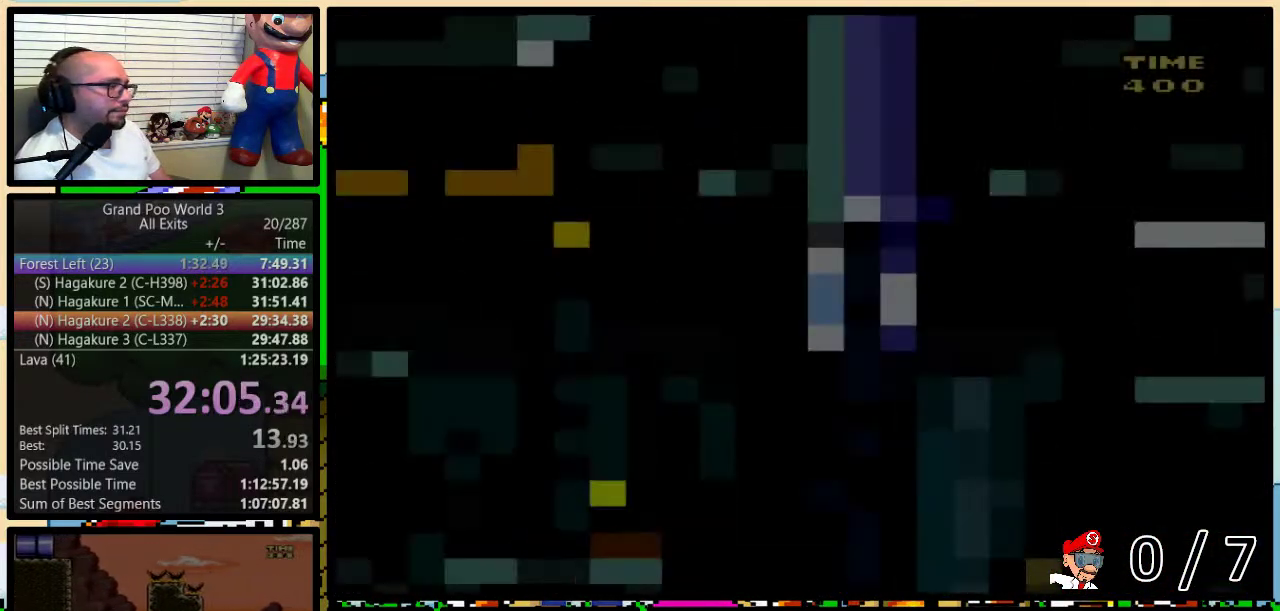
{"buttons": ["Y"], "events": []}
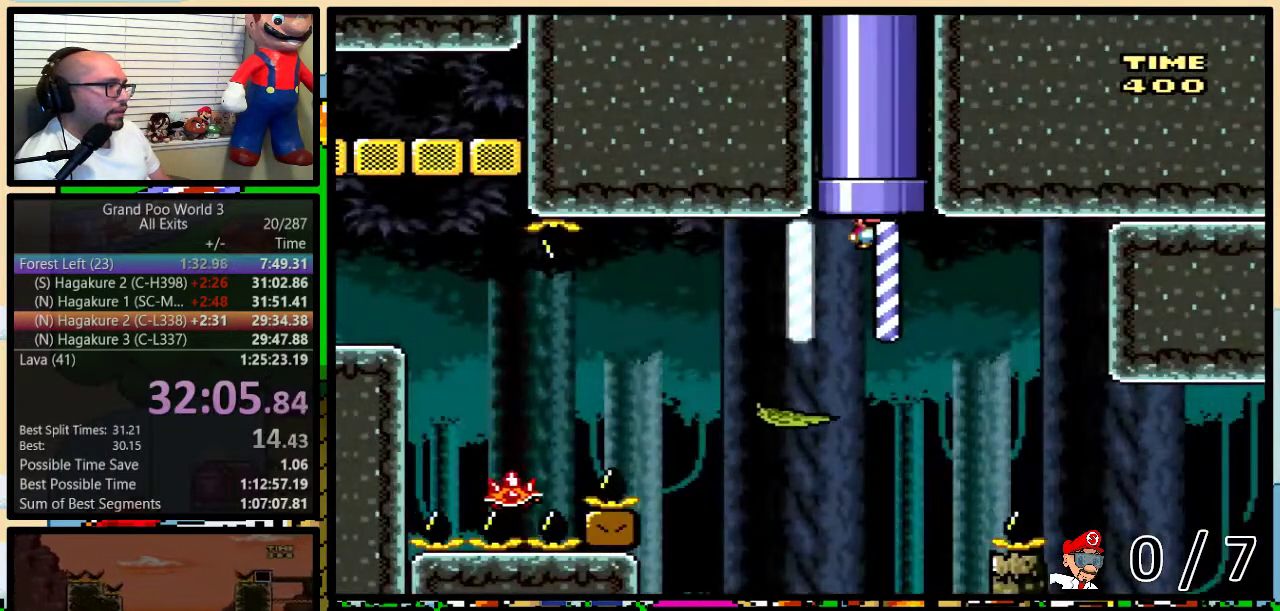
{"buttons": ["Y", "DPAD_LEFT"], "events": [[133, "DPAD_LEFT", "down"], [433, "A", "down"], [483, "A", "up"]]}
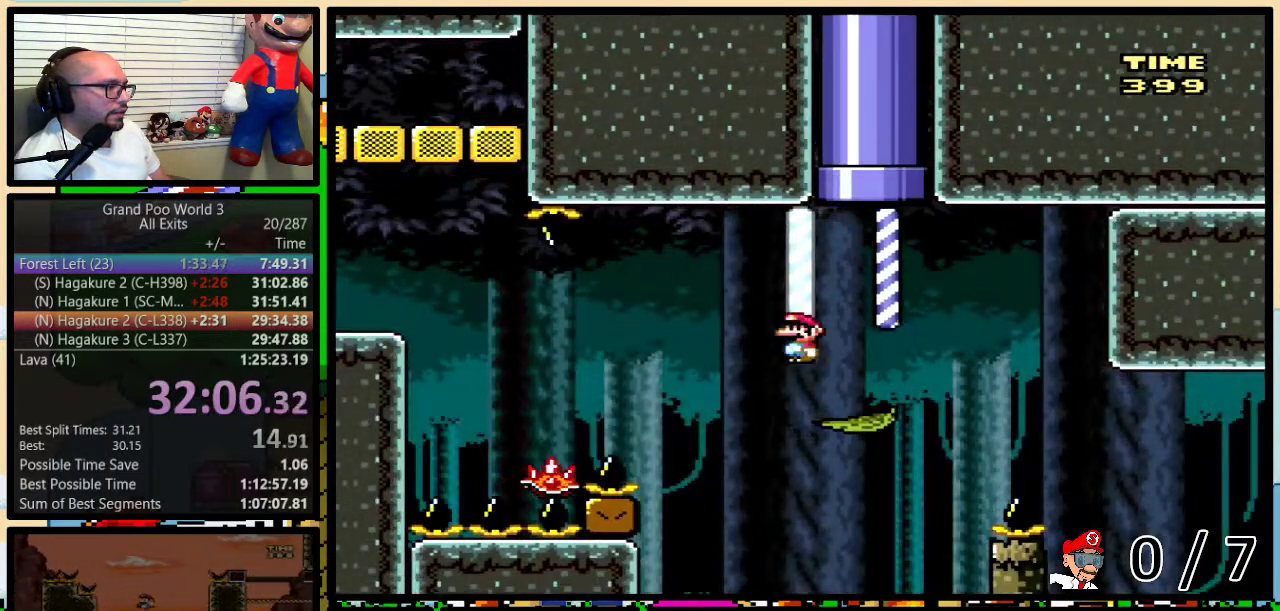
{"buttons": ["A", "Y", "DPAD_LEFT"], "events": [[150, "A", "down"], [200, "A", "up"], [333, "A", "down"]]}
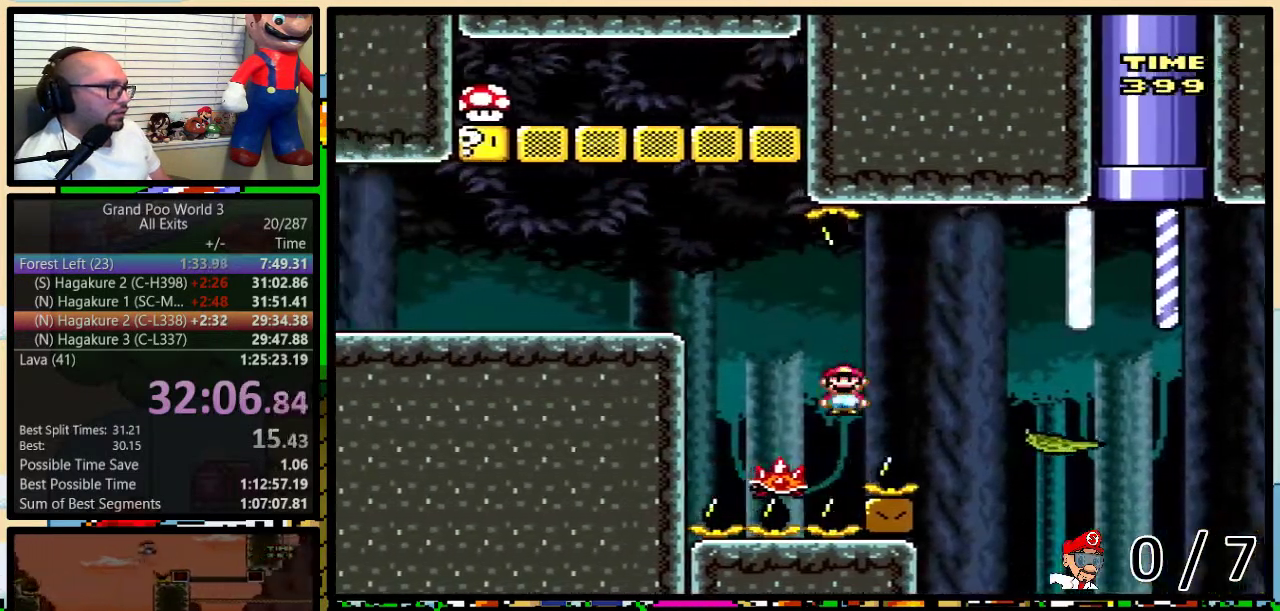
{"buttons": ["Y", "DPAD_LEFT"], "events": [[83, "DPAD_UP", "down"], [133, "DPAD_UP", "up"], [233, "A", "up"]]}
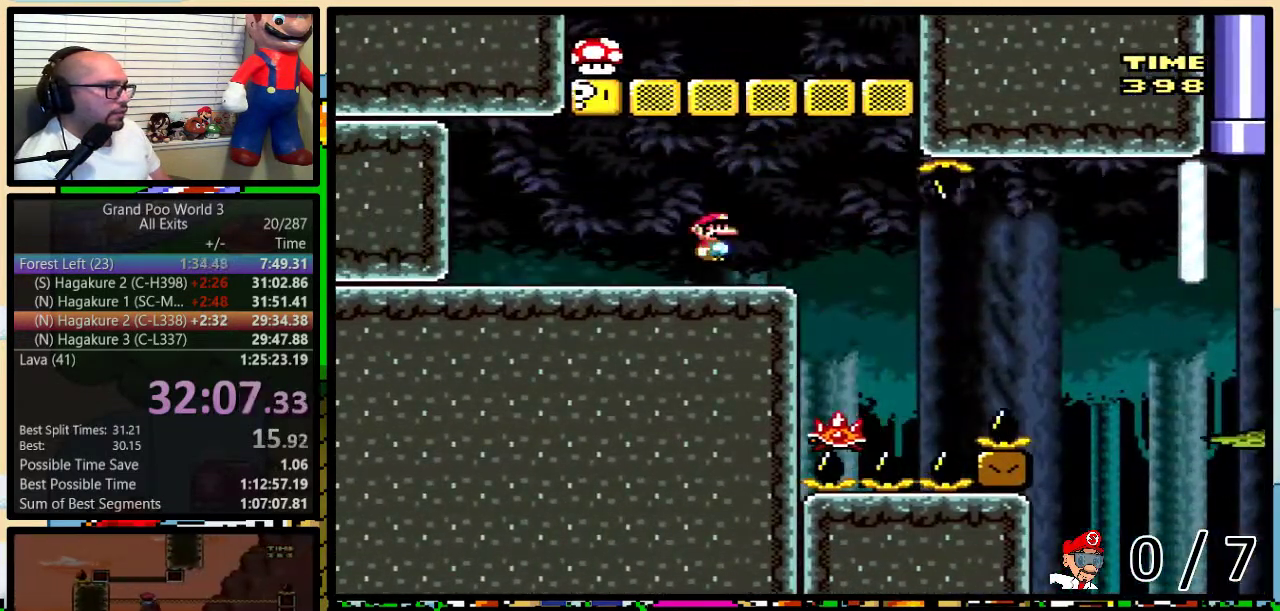
{"buttons": ["Y"], "events": [[67, "B", "down"], [167, "DPAD_LEFT", "up"], [167, "DPAD_RIGHT", "down"], [267, "B", "up"], [367, "DPAD_RIGHT", "up"]]}
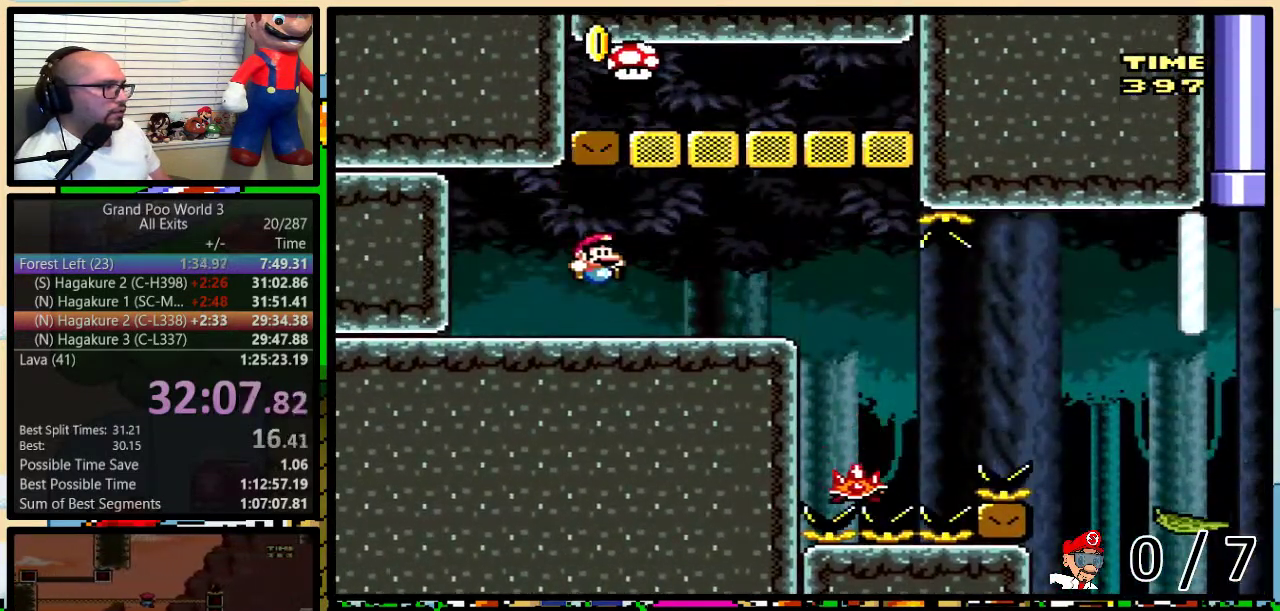
{"buttons": ["A", "Y", "DPAD_RIGHT"], "events": [[17, "DPAD_RIGHT", "down"], [50, "DPAD_UP", "down"], [83, "A", "down"], [183, "A", "up"], [333, "DPAD_UP", "up"], [367, "A", "down"]]}
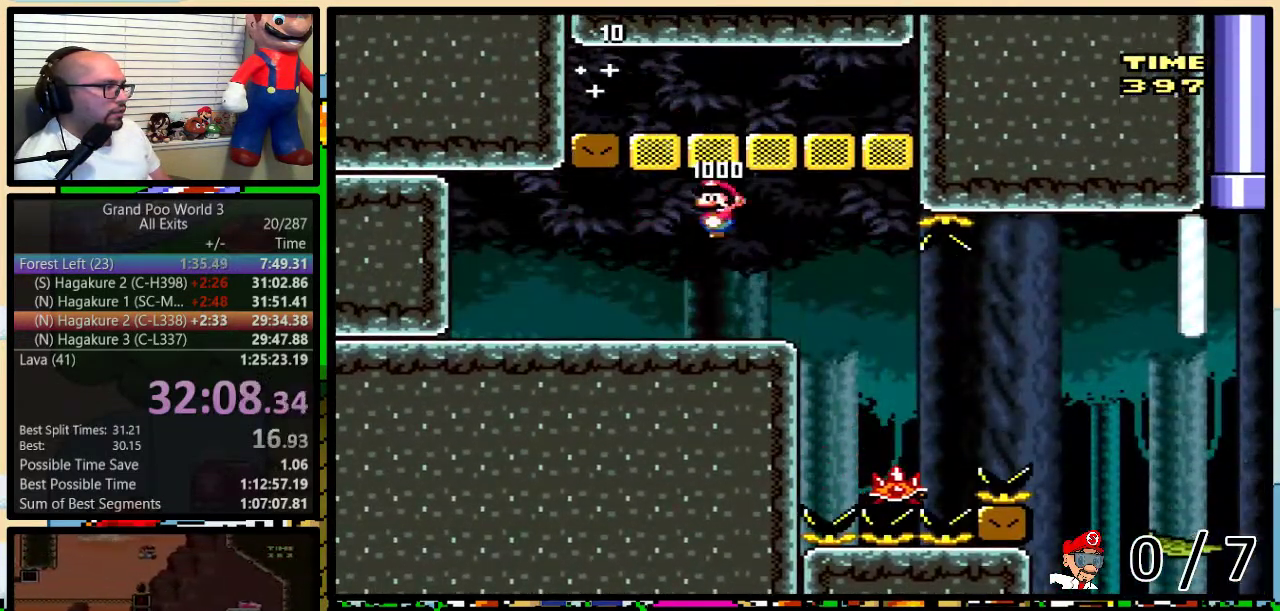
{"buttons": ["A", "Y", "DPAD_RIGHT"], "events": []}